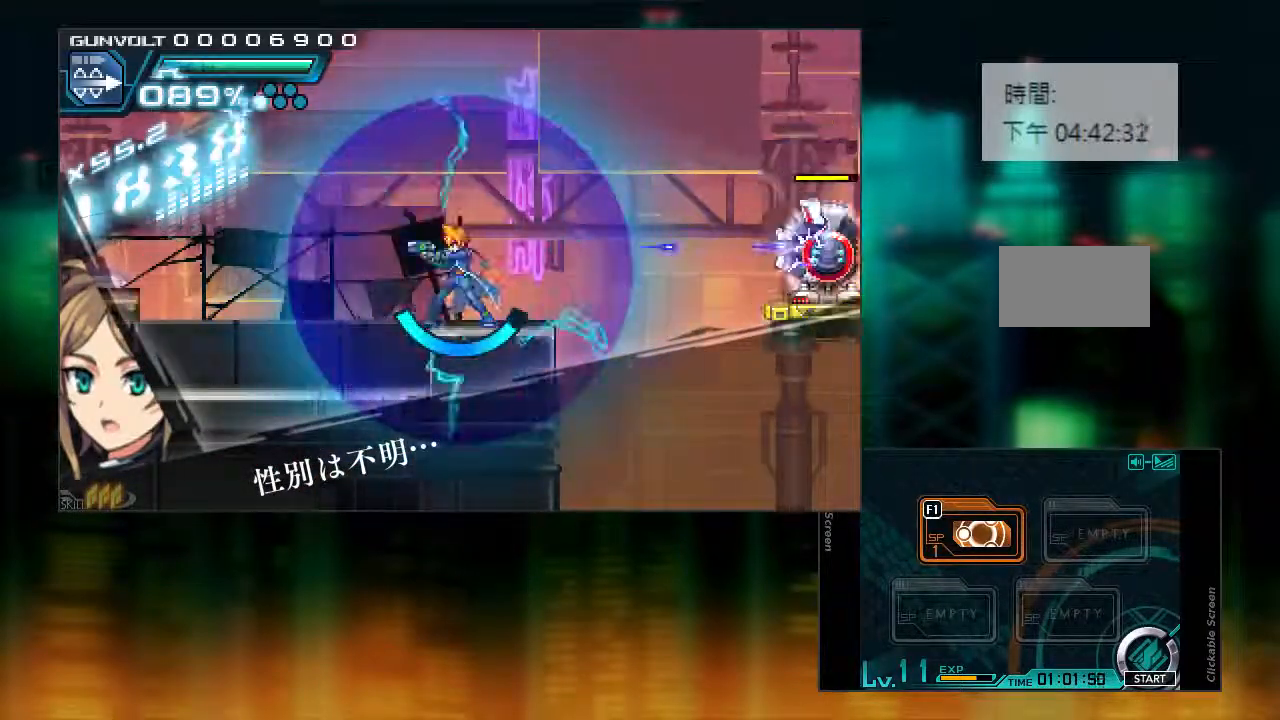
Gameplay with a controller (PlayStation layout); each line is a JSON object with the inputs held at the frame after it. "events" lists button and stick changes between this image and that frame as [ms after this image, input, new state], when the widget could be followed in between. Not read: L3 R1 R3.
{"buttons": [], "events": [[33, "CIRCLE", "down"], [133, "CIRCLE", "up"], [133, "DPAD_LEFT", "up"]]}
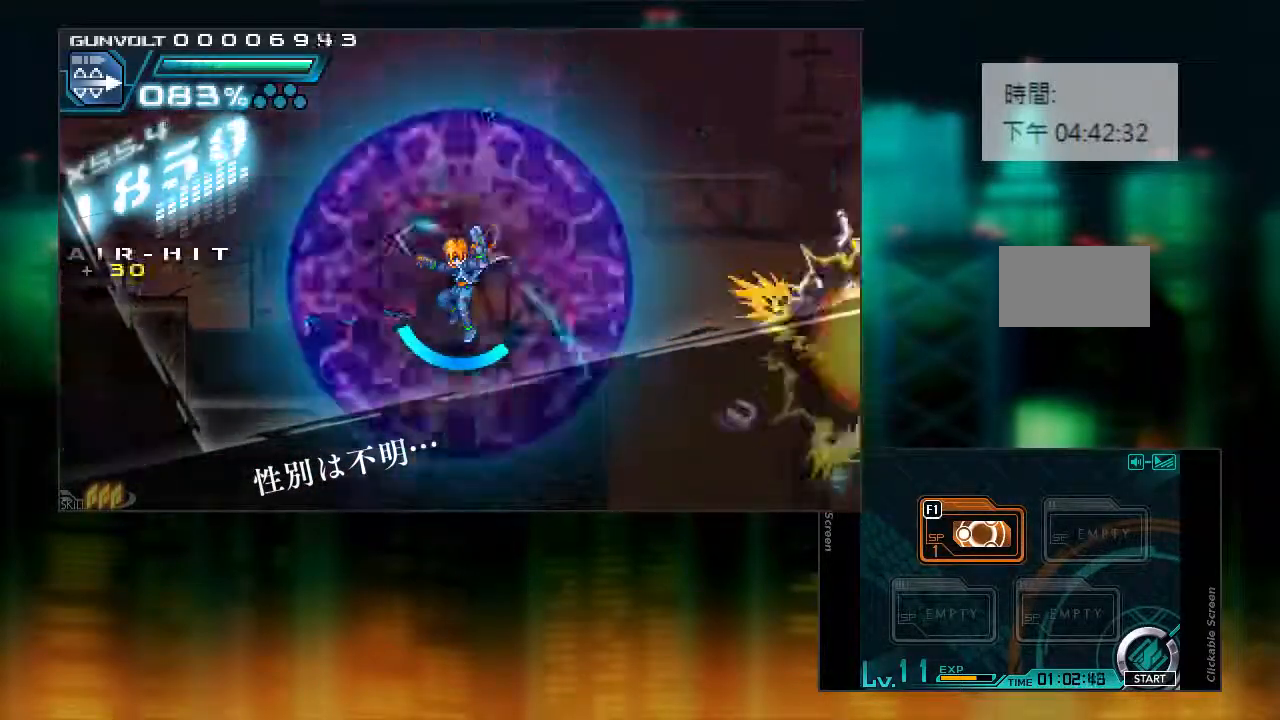
{"buttons": ["CIRCLE", "L1", "DPAD_RIGHT"], "events": [[383, "DPAD_RIGHT", "down"], [433, "CIRCLE", "down"], [433, "L1", "down"]]}
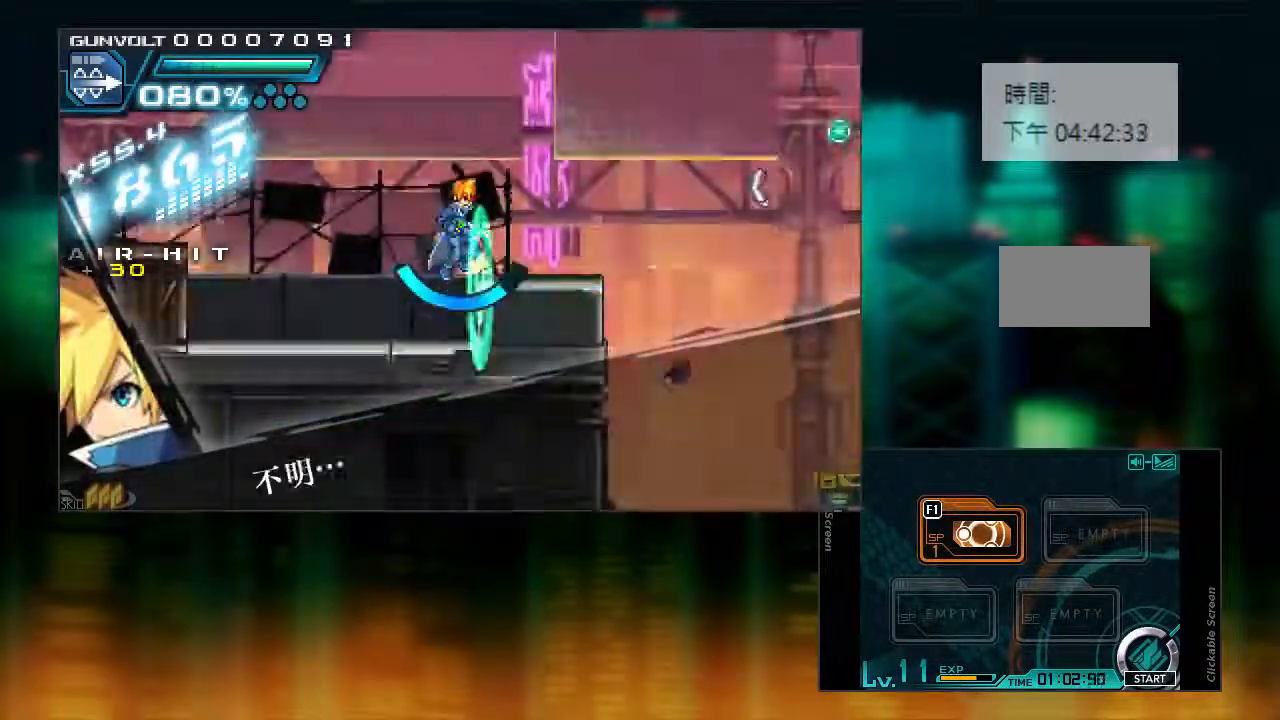
{"buttons": ["DPAD_RIGHT"], "events": [[233, "CIRCLE", "up"], [350, "L1", "up"]]}
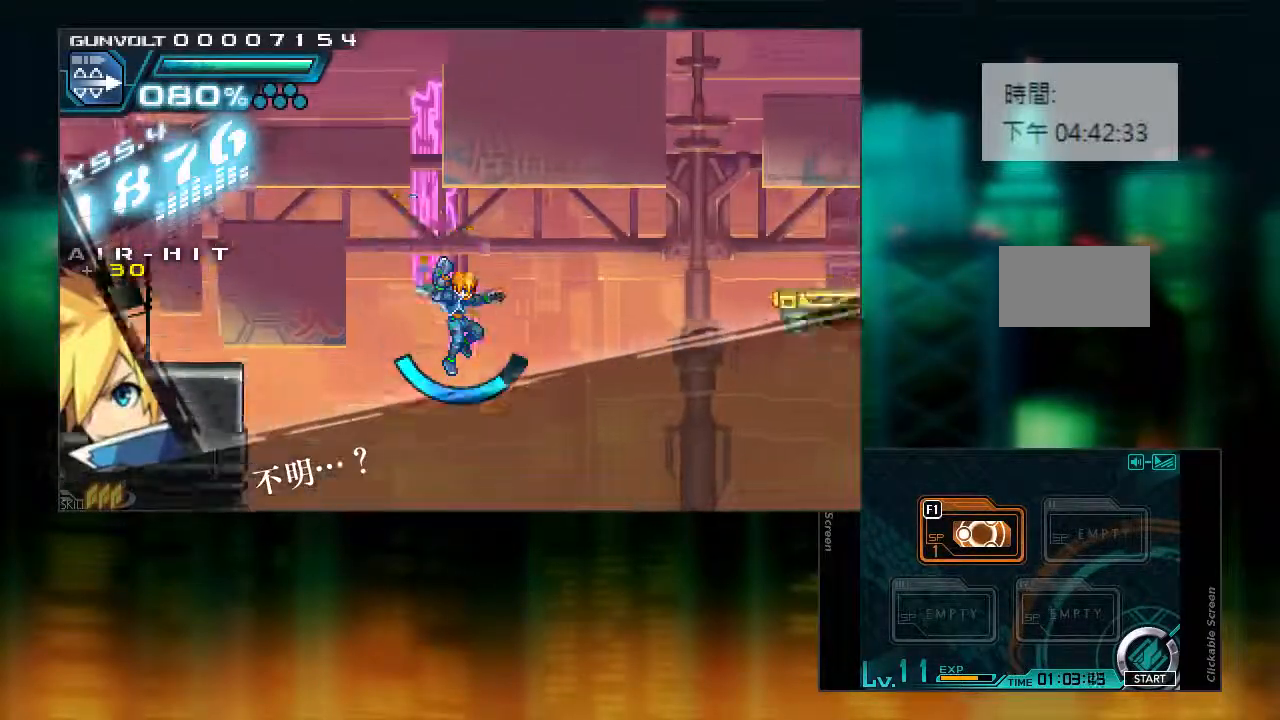
{"buttons": [], "events": [[117, "DPAD_RIGHT", "up"]]}
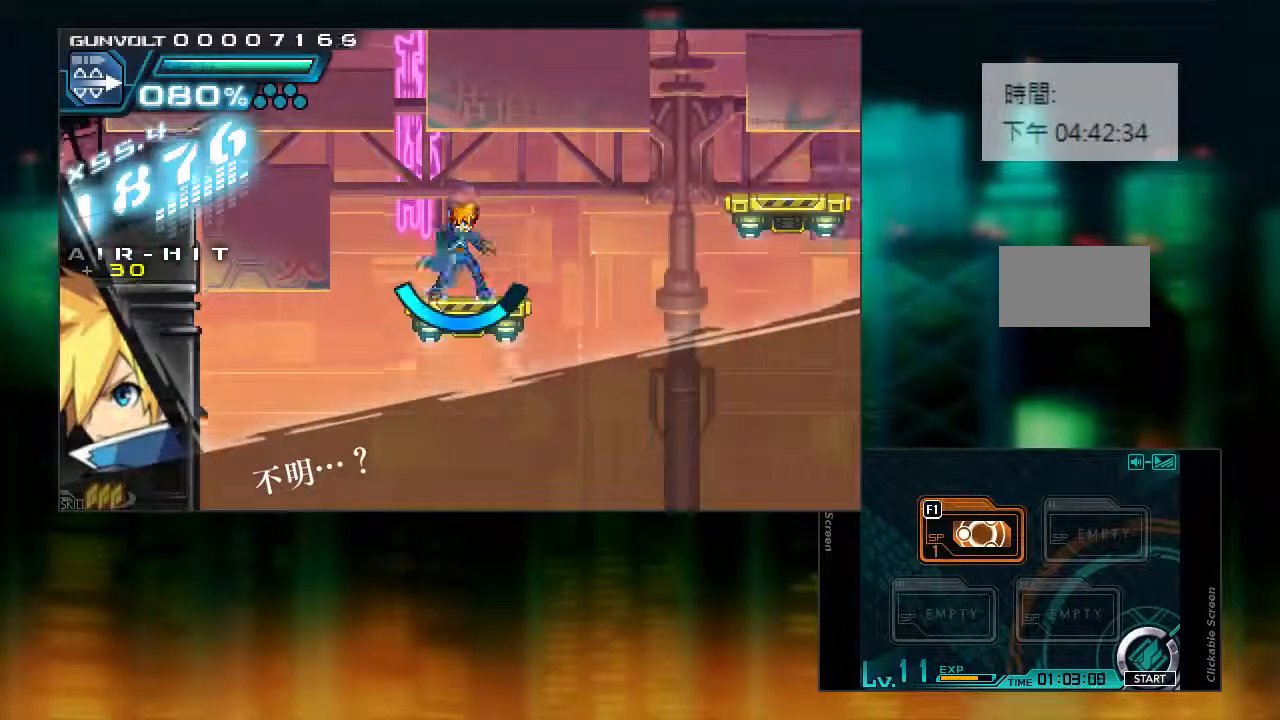
{"buttons": [], "events": []}
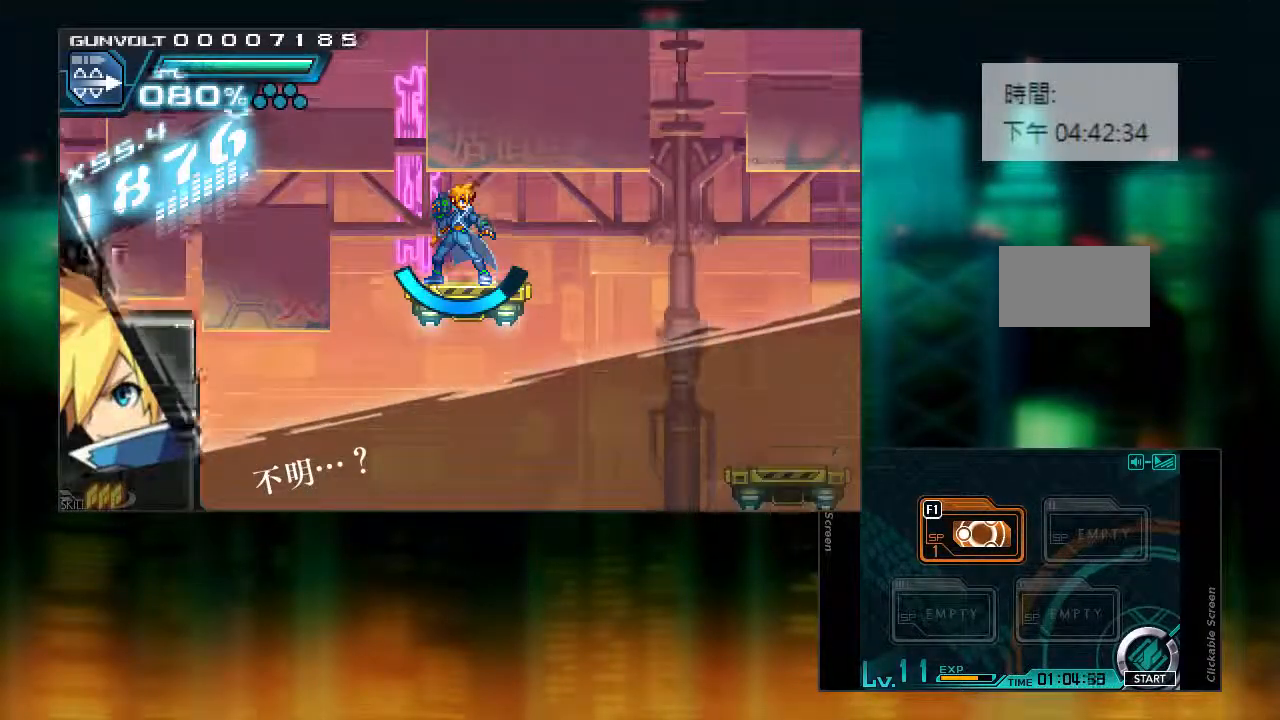
{"buttons": ["DPAD_RIGHT"], "events": [[133, "DPAD_RIGHT", "down"], [183, "L1", "down"], [450, "L1", "up"]]}
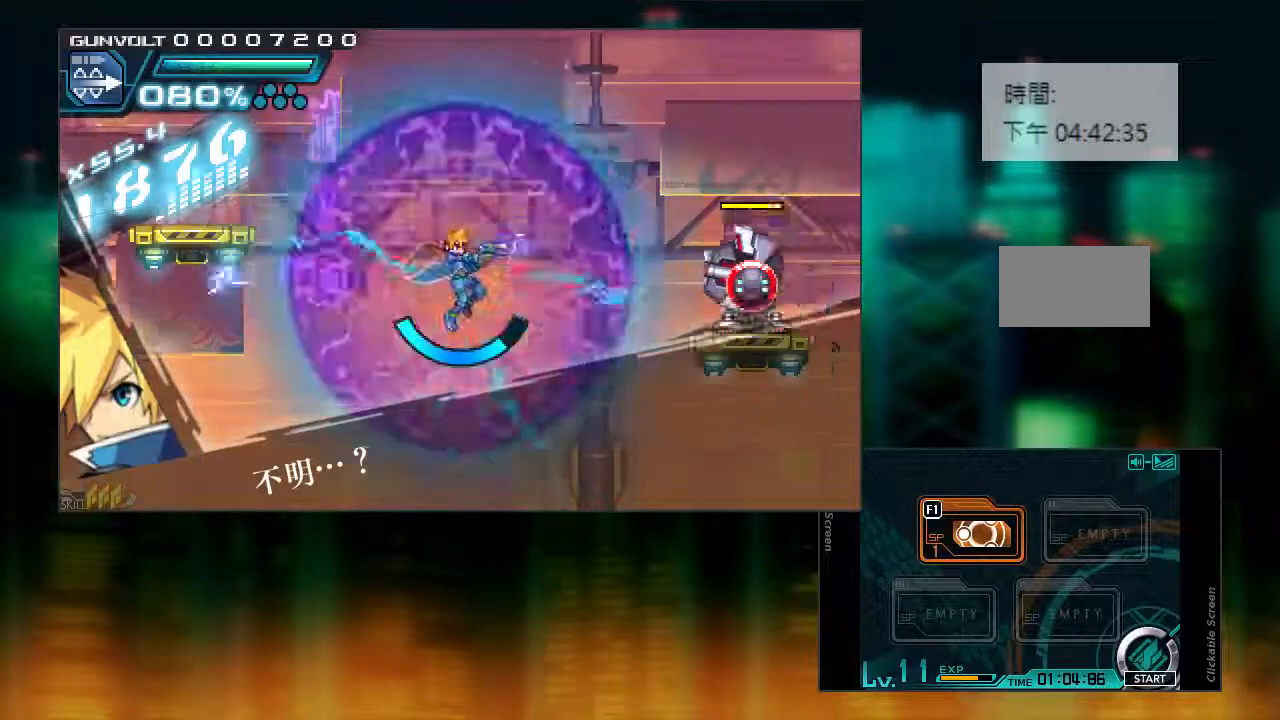
{"buttons": ["DPAD_DOWN", "DPAD_RIGHT"], "events": [[217, "DPAD_RIGHT", "up"], [383, "DPAD_RIGHT", "down"], [433, "DPAD_DOWN", "down"]]}
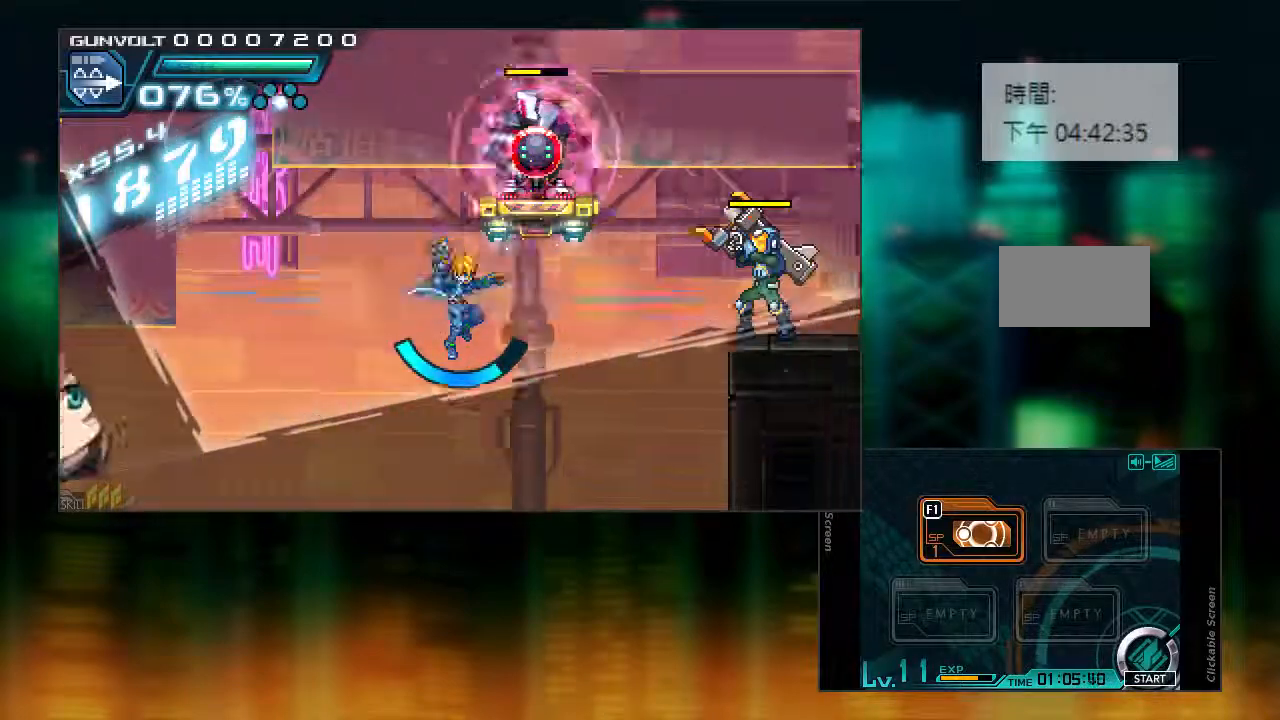
{"buttons": ["CIRCLE", "DPAD_RIGHT"], "events": [[33, "DPAD_DOWN", "up"], [483, "CIRCLE", "down"]]}
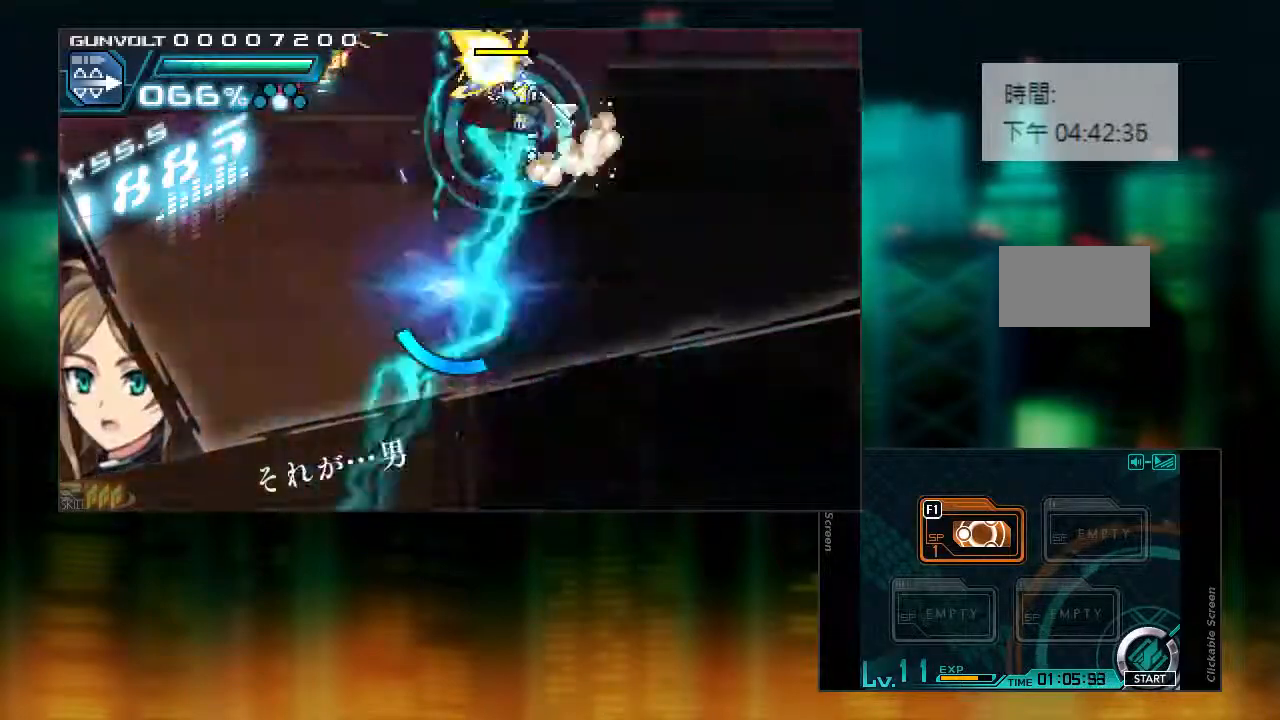
{"buttons": ["DPAD_RIGHT"], "events": [[283, "CIRCLE", "up"], [283, "DPAD_RIGHT", "up"], [333, "DPAD_RIGHT", "down"]]}
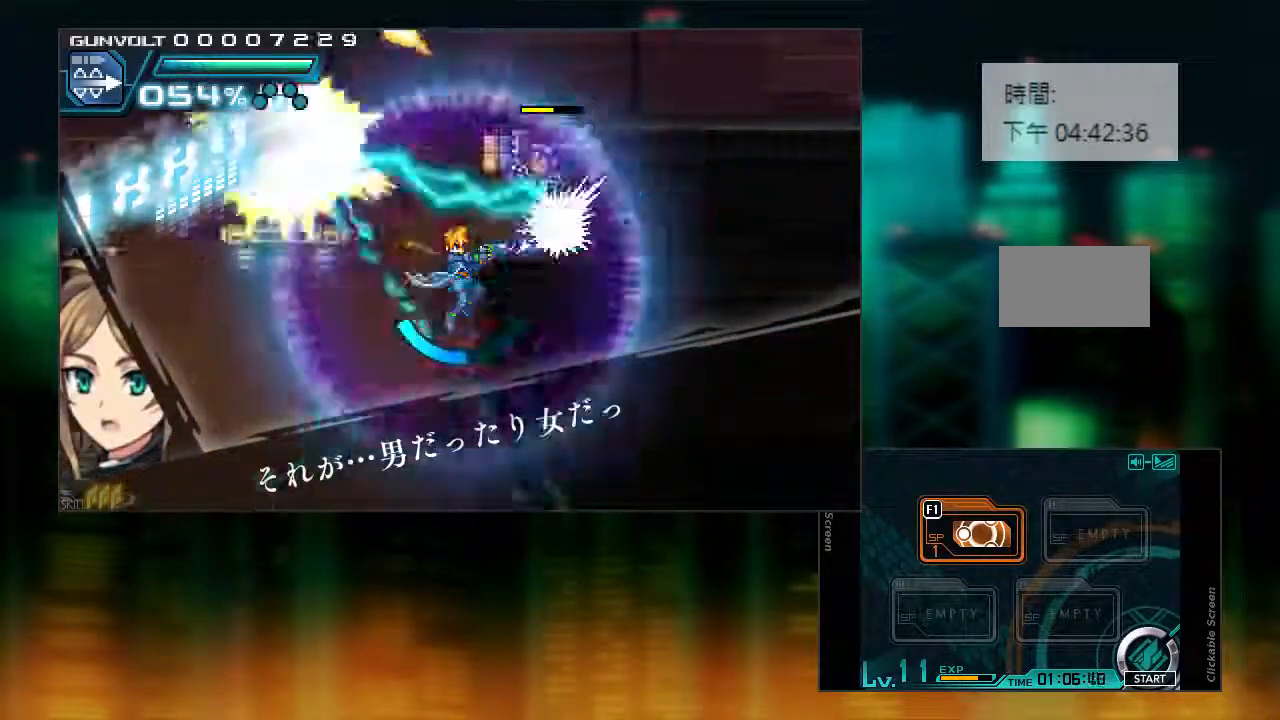
{"buttons": ["CIRCLE", "DPAD_RIGHT"], "events": [[83, "CIRCLE", "down"]]}
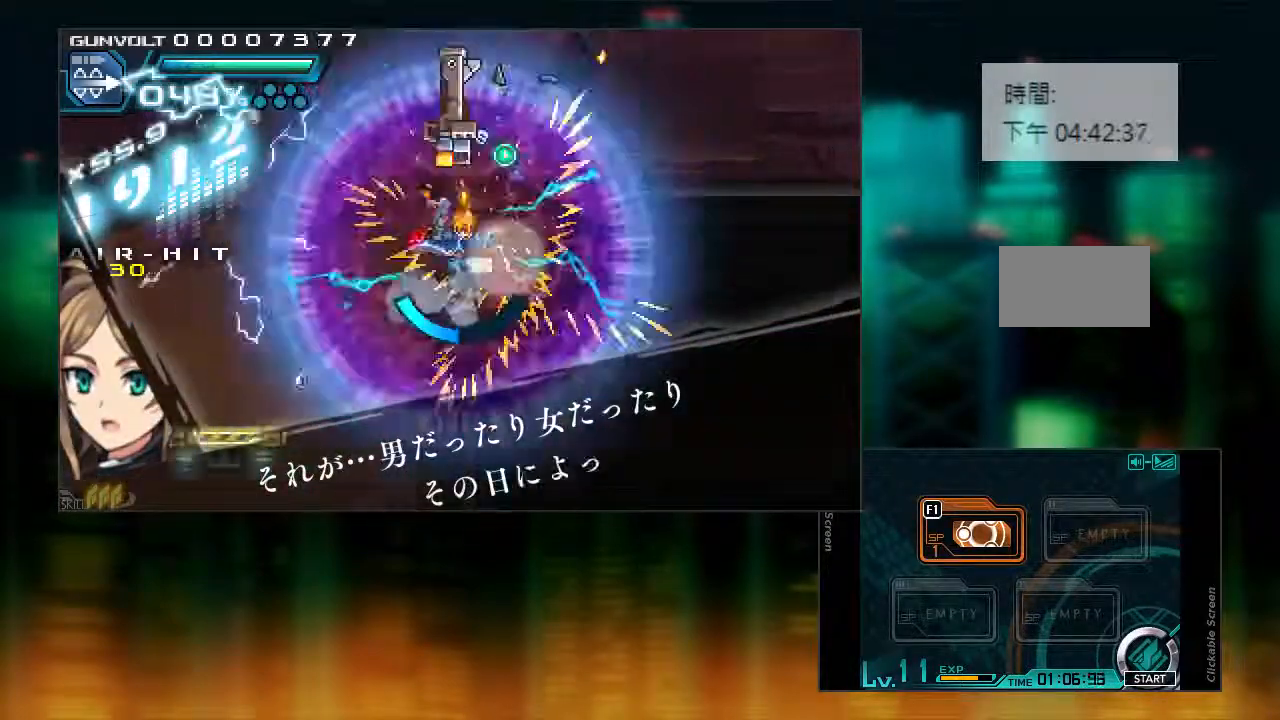
{"buttons": ["L1", "DPAD_RIGHT"], "events": [[83, "CIRCLE", "up"], [183, "CIRCLE", "down"], [350, "L1", "down"], [483, "CIRCLE", "up"]]}
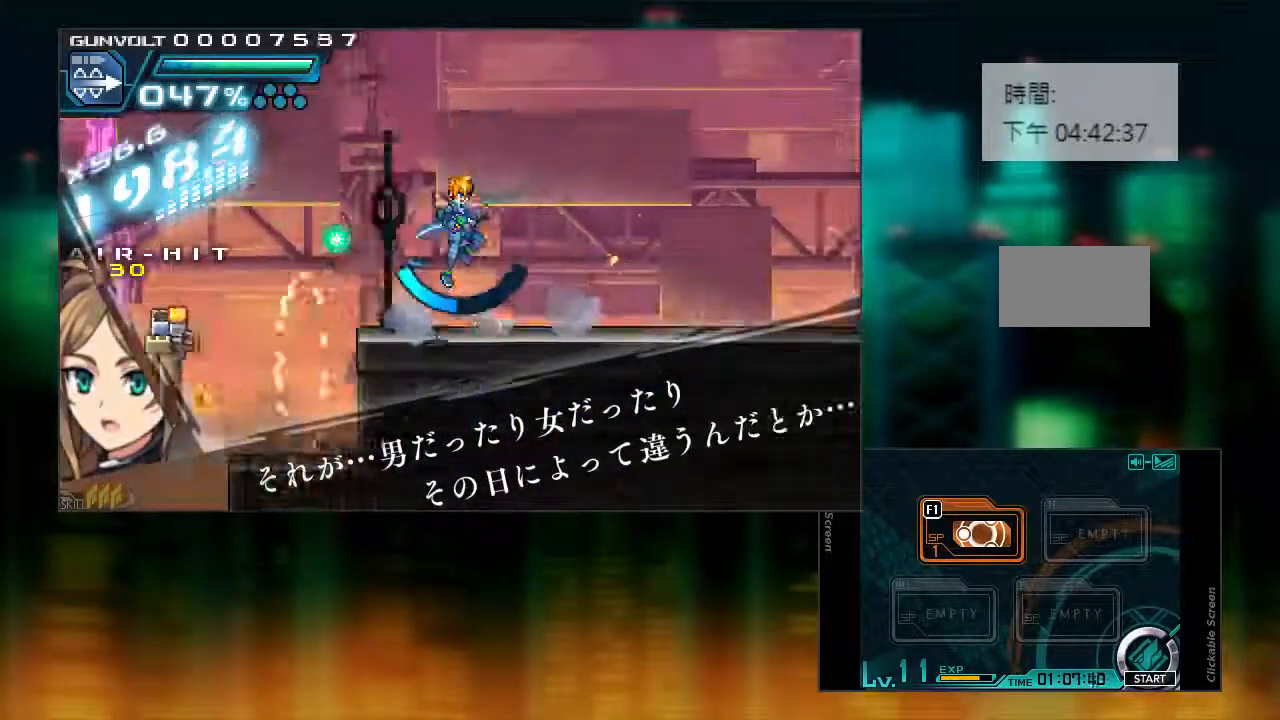
{"buttons": ["L1", "DPAD_RIGHT"], "events": [[117, "L1", "up"], [233, "L1", "down"]]}
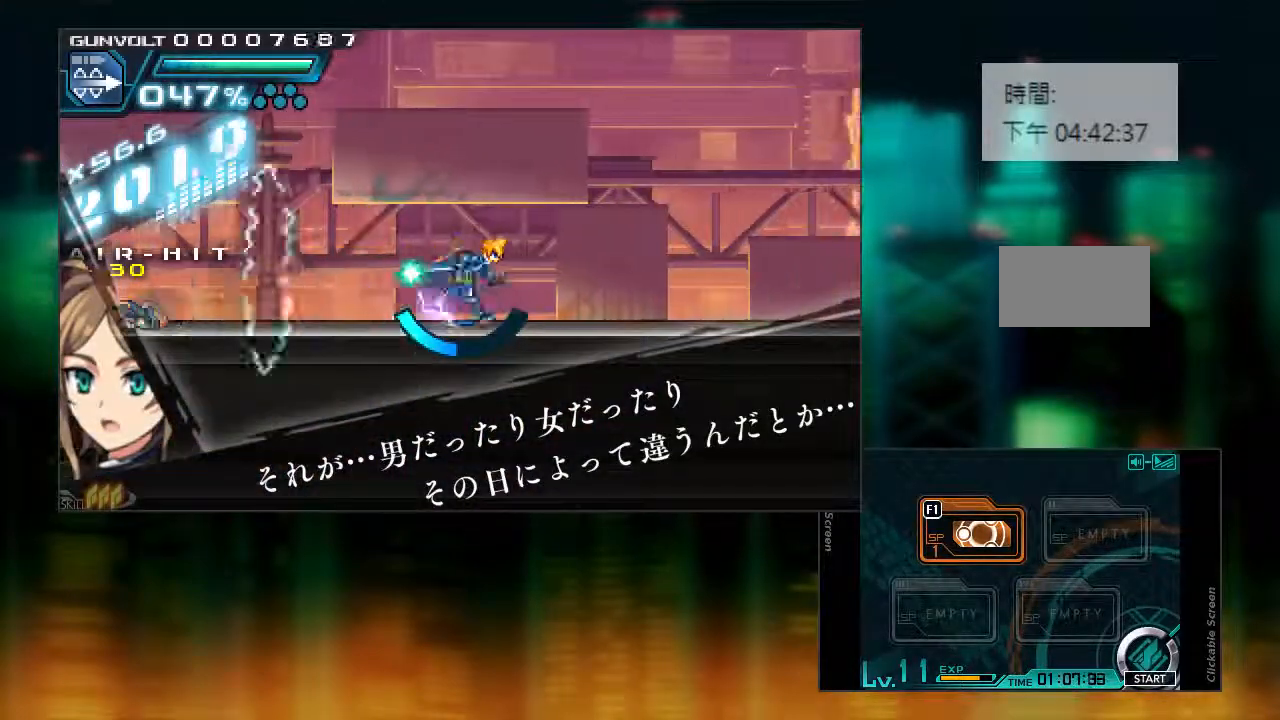
{"buttons": ["L1", "DPAD_RIGHT"], "events": [[150, "L1", "up"], [183, "L1", "down"]]}
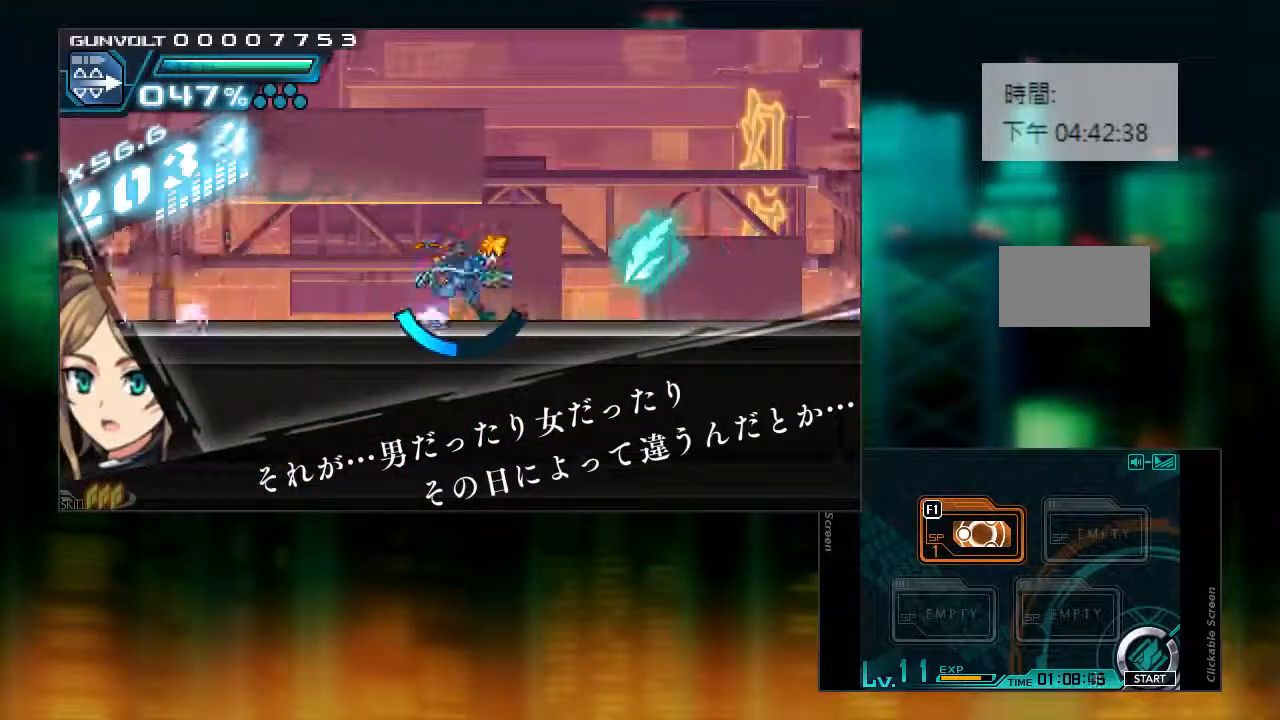
{"buttons": ["DPAD_RIGHT"], "events": [[83, "CIRCLE", "down"], [450, "CIRCLE", "up"], [450, "L1", "up"]]}
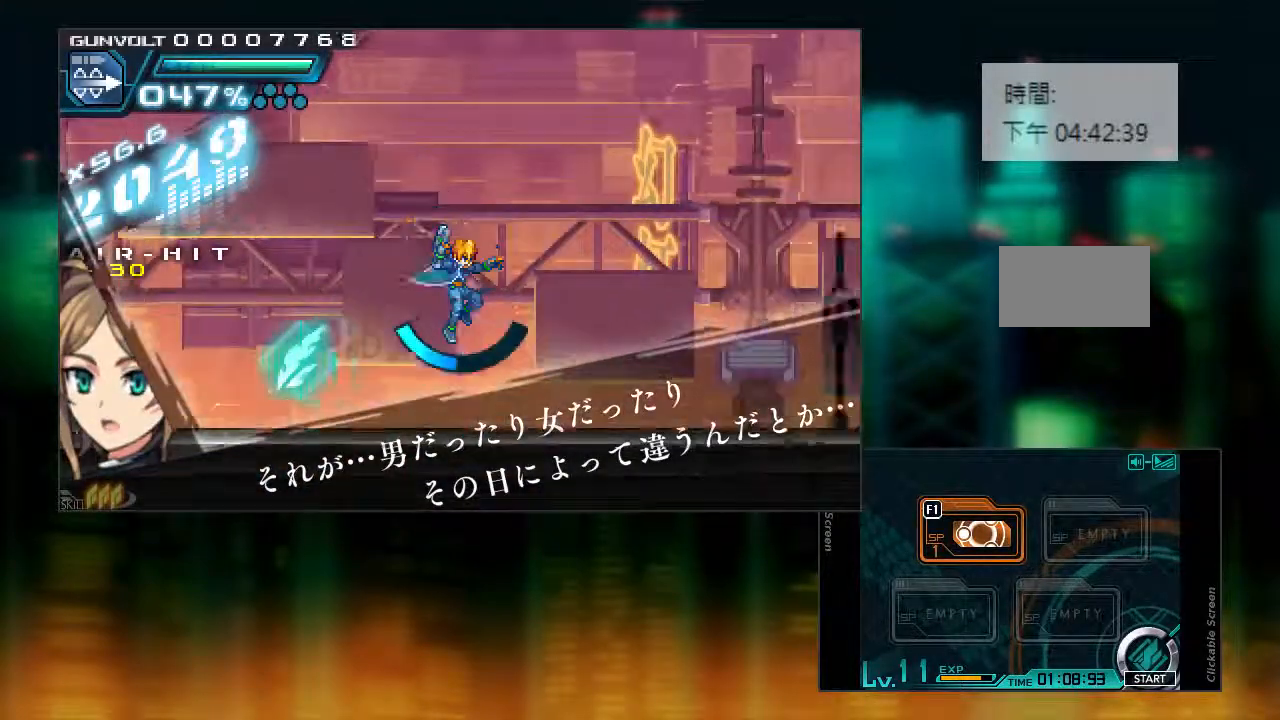
{"buttons": ["L1", "DPAD_RIGHT"], "events": [[183, "L1", "down"]]}
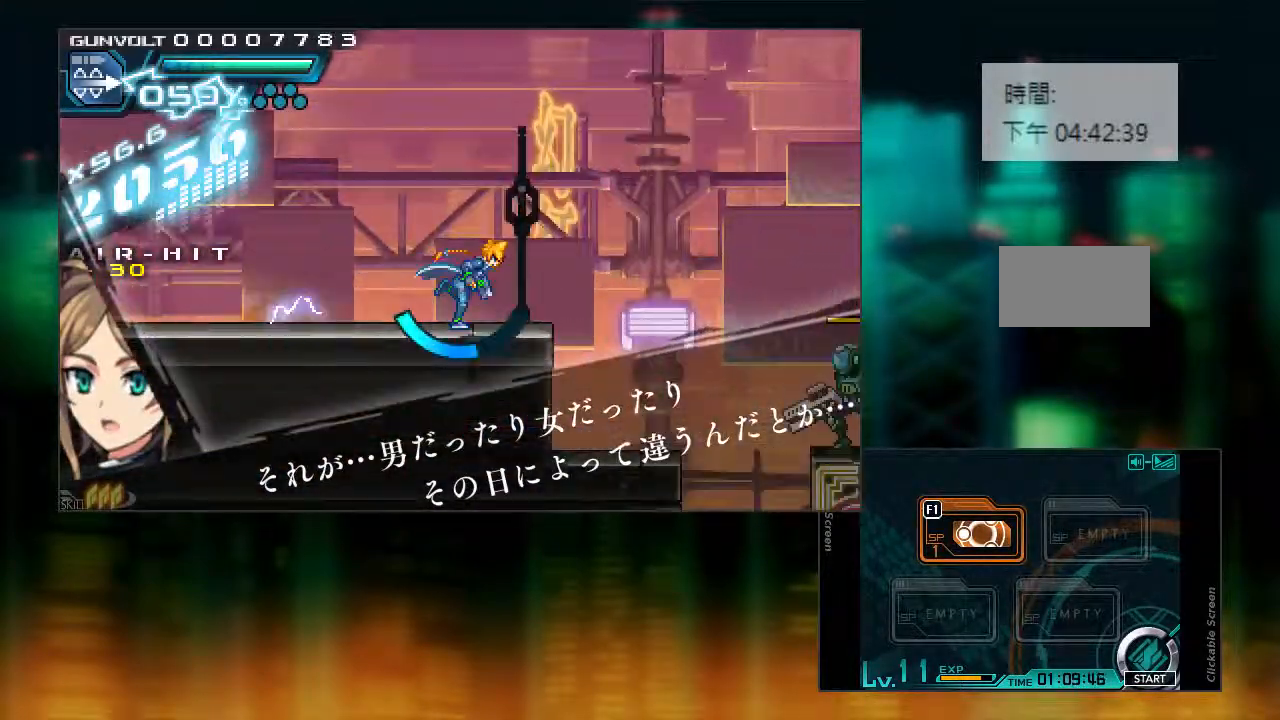
{"buttons": ["L1", "DPAD_RIGHT"], "events": [[250, "DPAD_RIGHT", "up"], [250, "L1", "up"], [483, "DPAD_RIGHT", "down"], [483, "L1", "down"]]}
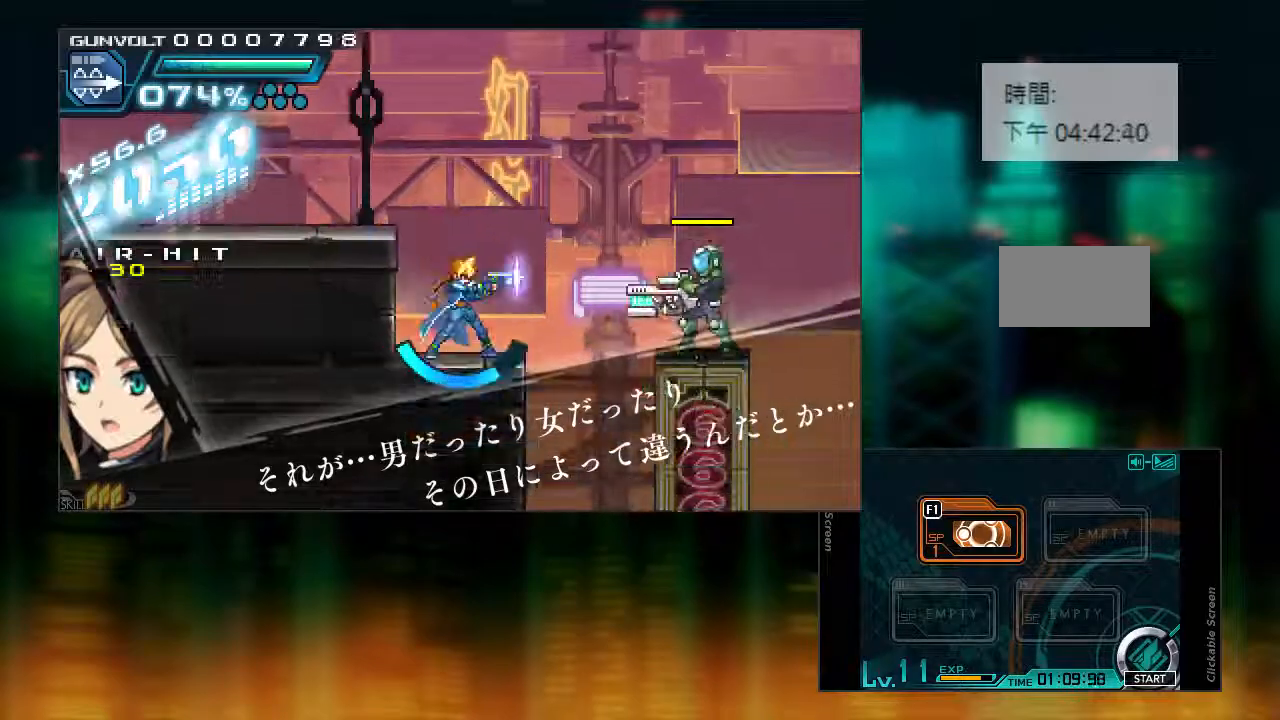
{"buttons": ["DPAD_RIGHT"], "events": [[83, "CIRCLE", "down"], [283, "L1", "up"], [433, "CIRCLE", "up"]]}
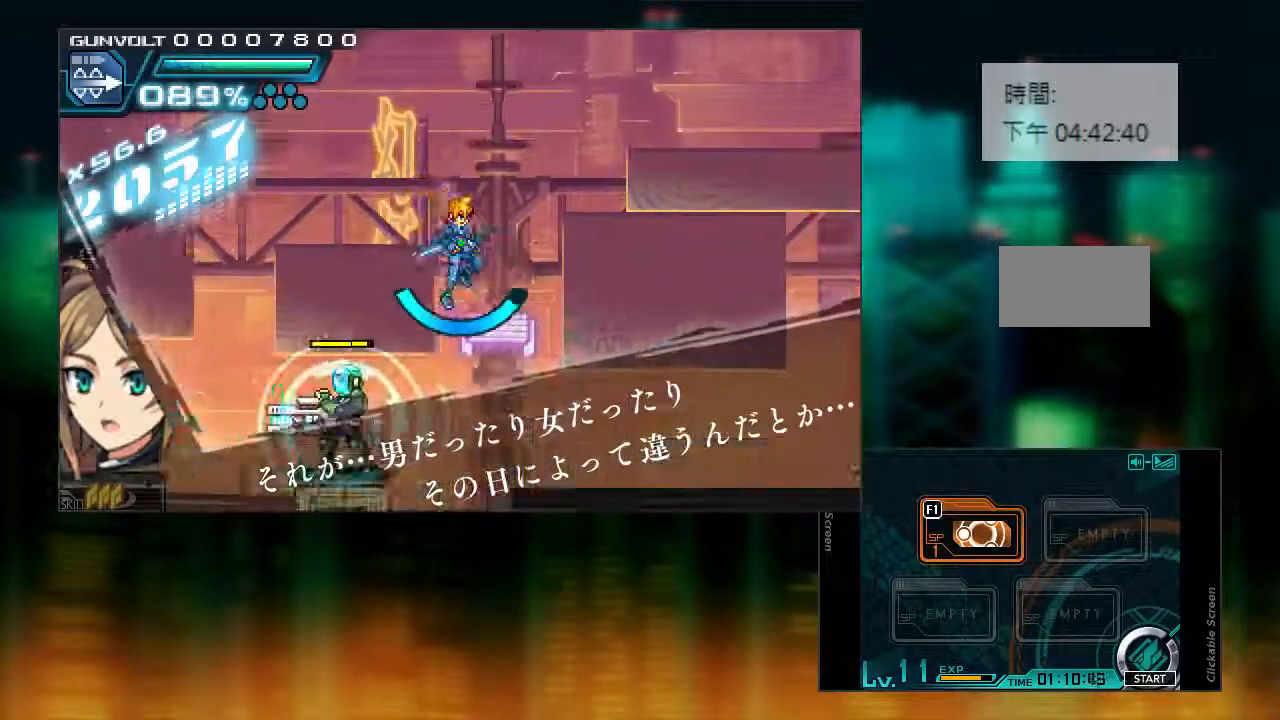
{"buttons": ["DPAD_RIGHT"], "events": []}
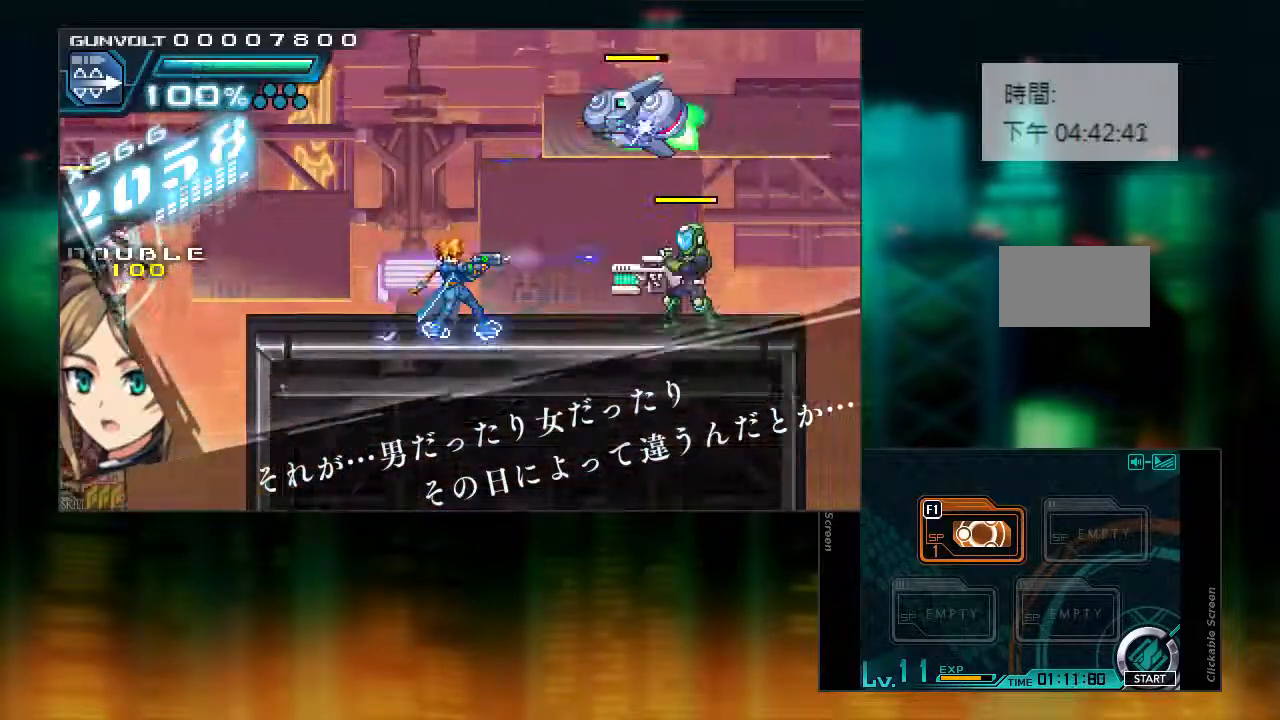
{"buttons": ["CIRCLE"], "events": [[83, "CIRCLE", "down"], [83, "DPAD_LEFT", "down"], [83, "DPAD_RIGHT", "up"], [283, "DPAD_LEFT", "up"]]}
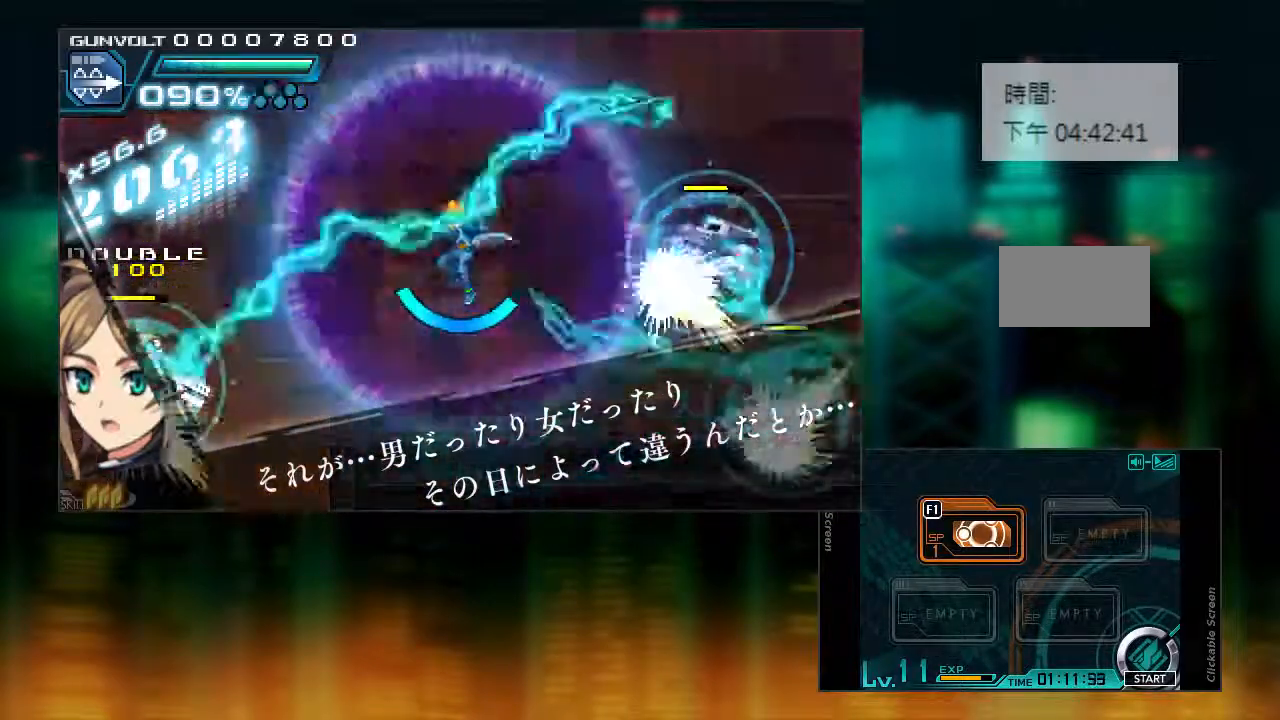
{"buttons": [], "events": [[117, "CIRCLE", "up"], [133, "DPAD_RIGHT", "down"], [283, "DPAD_RIGHT", "up"]]}
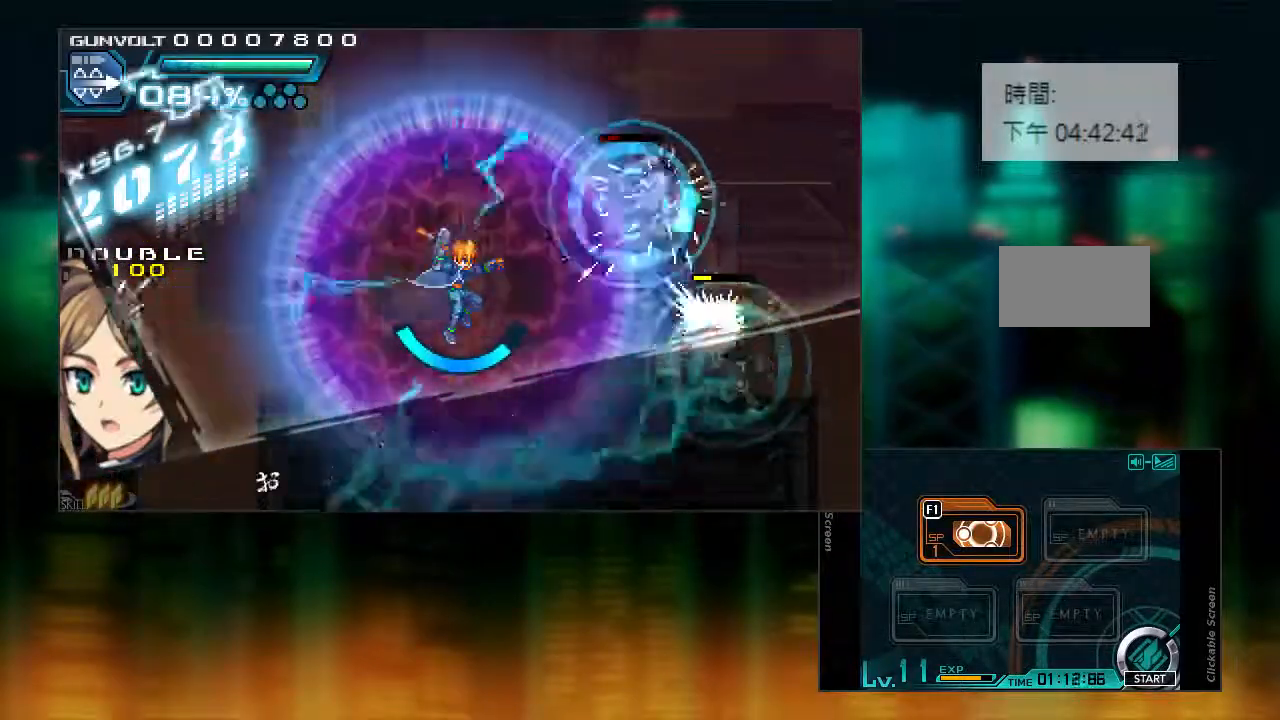
{"buttons": [], "events": []}
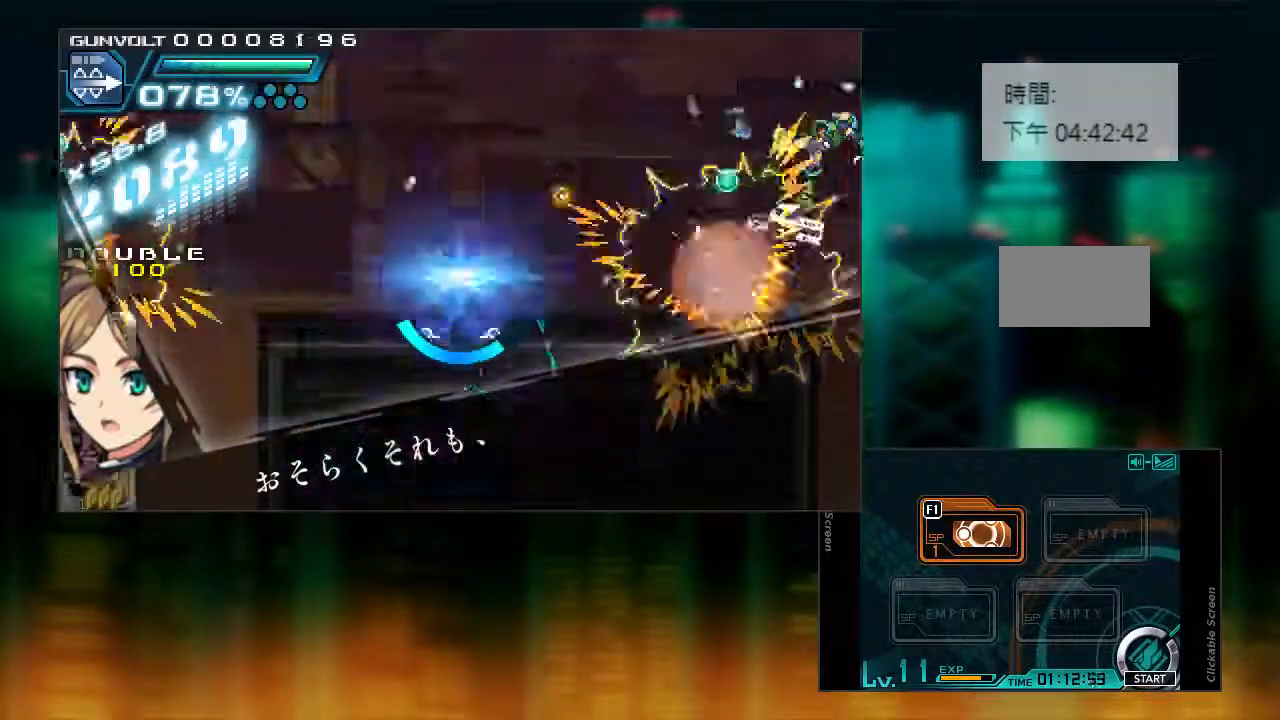
{"buttons": ["DPAD_RIGHT"], "events": [[83, "DPAD_DOWN", "down"], [133, "DPAD_DOWN", "up"], [183, "DPAD_DOWN", "down"], [283, "DPAD_DOWN", "up"], [433, "DPAD_RIGHT", "down"]]}